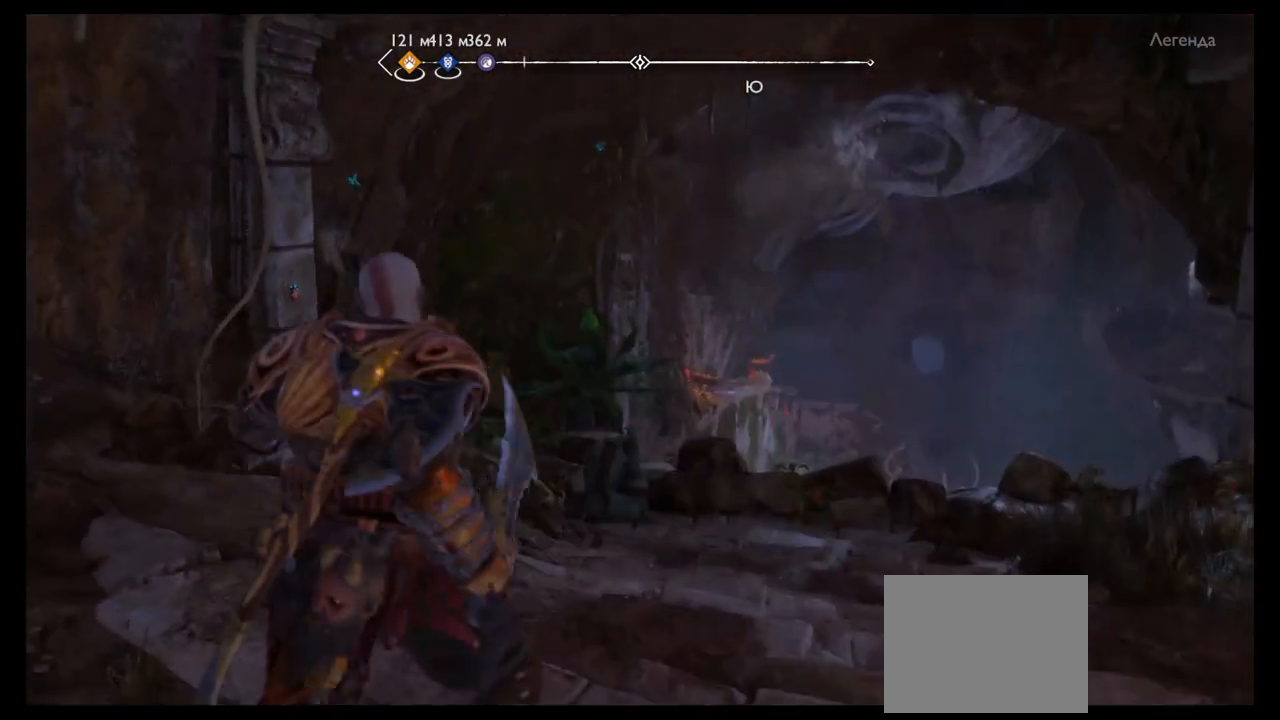
Gameplay with a controller (PlayStation layout); each line is a JSON object with the inputs held at the frame after it. "events" lists button and stick changes between this image and that frame as [ms after this image, input, new state], when the widget could be followed in between. Not read: L3 R3.
{"buttons": ["L2"], "left_stick": "center", "right_stick": "center", "events": [[100, "left_stick", "center"], [234, "right_stick", "up"], [300, "L2", "down"], [367, "right_stick", "center"]]}
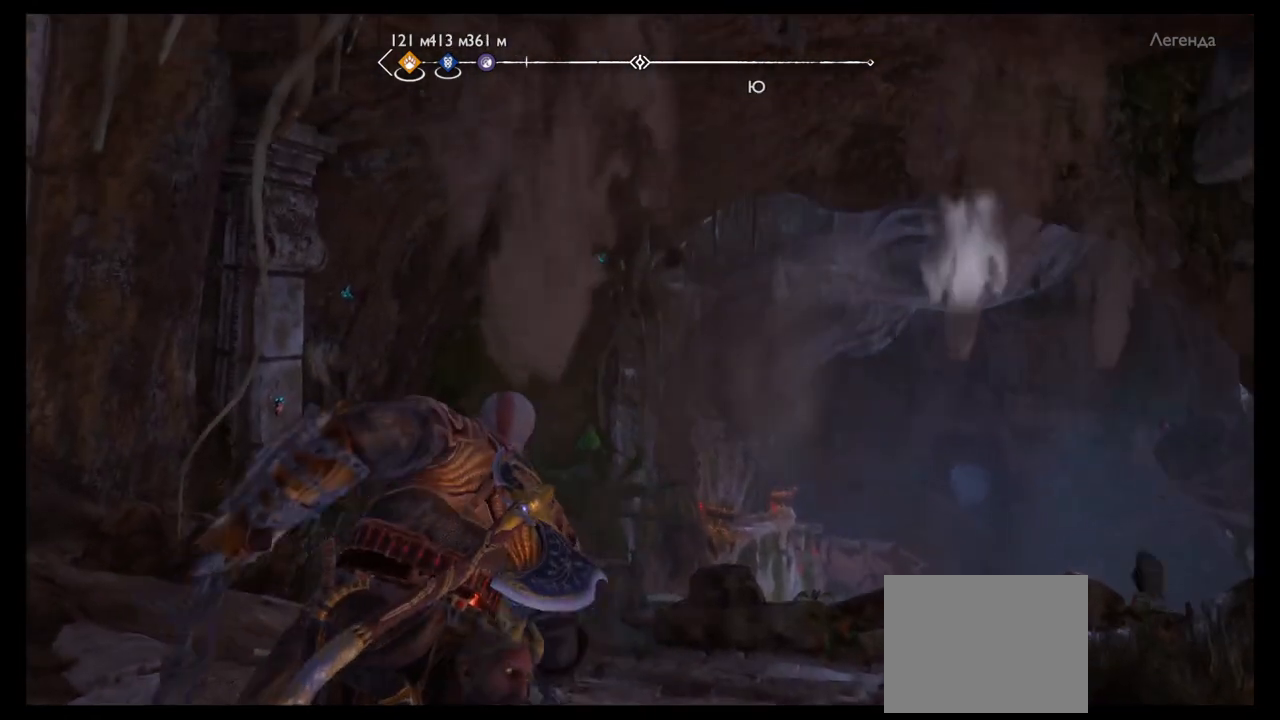
{"buttons": ["L2"], "left_stick": "center", "right_stick": "center", "events": []}
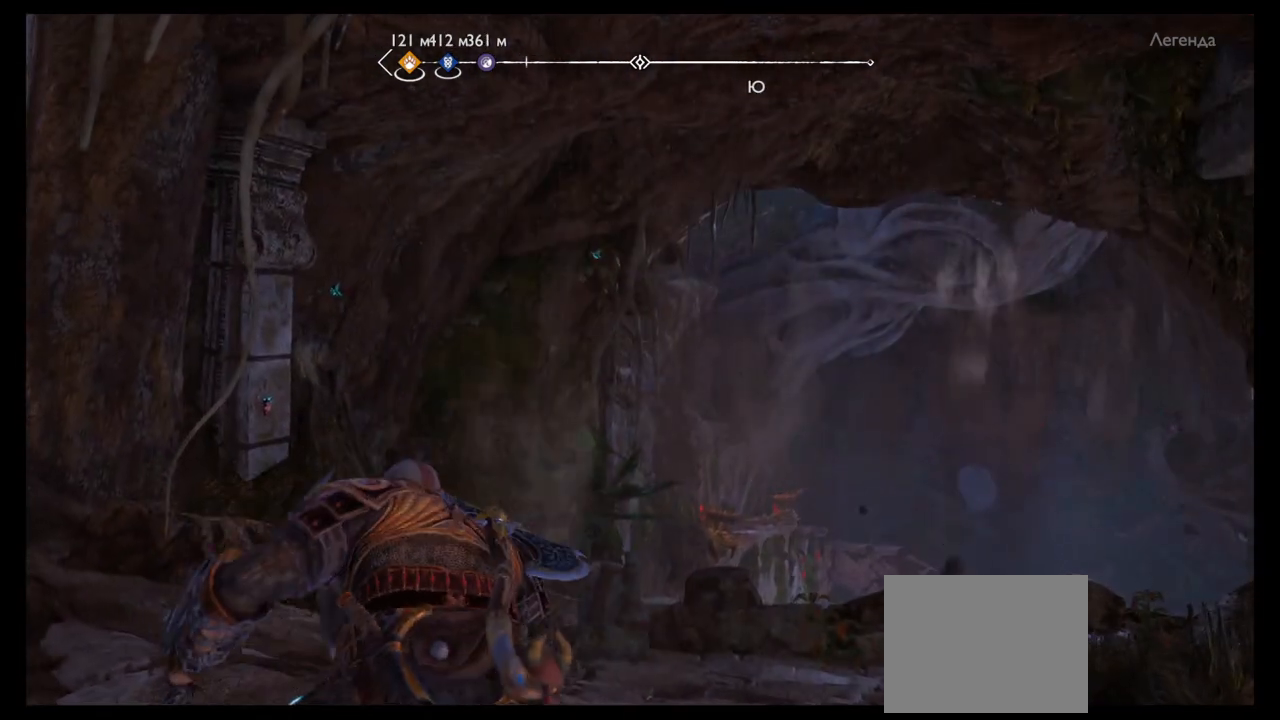
{"buttons": [], "left_stick": "down", "right_stick": "down", "events": [[200, "L2", "up"], [334, "right_stick", "down"], [501, "left_stick", "down"]]}
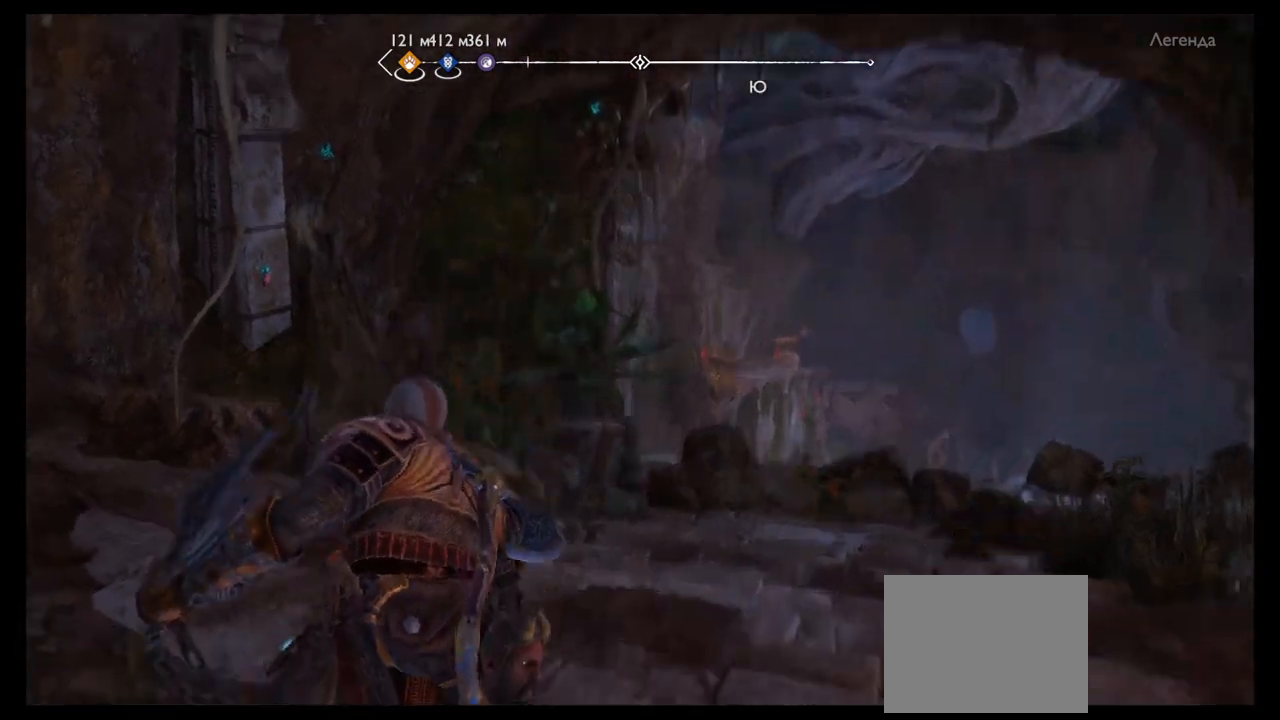
{"buttons": [], "left_stick": "down-left", "right_stick": "center", "events": [[166, "left_stick", "down-left"], [200, "right_stick", "center"]]}
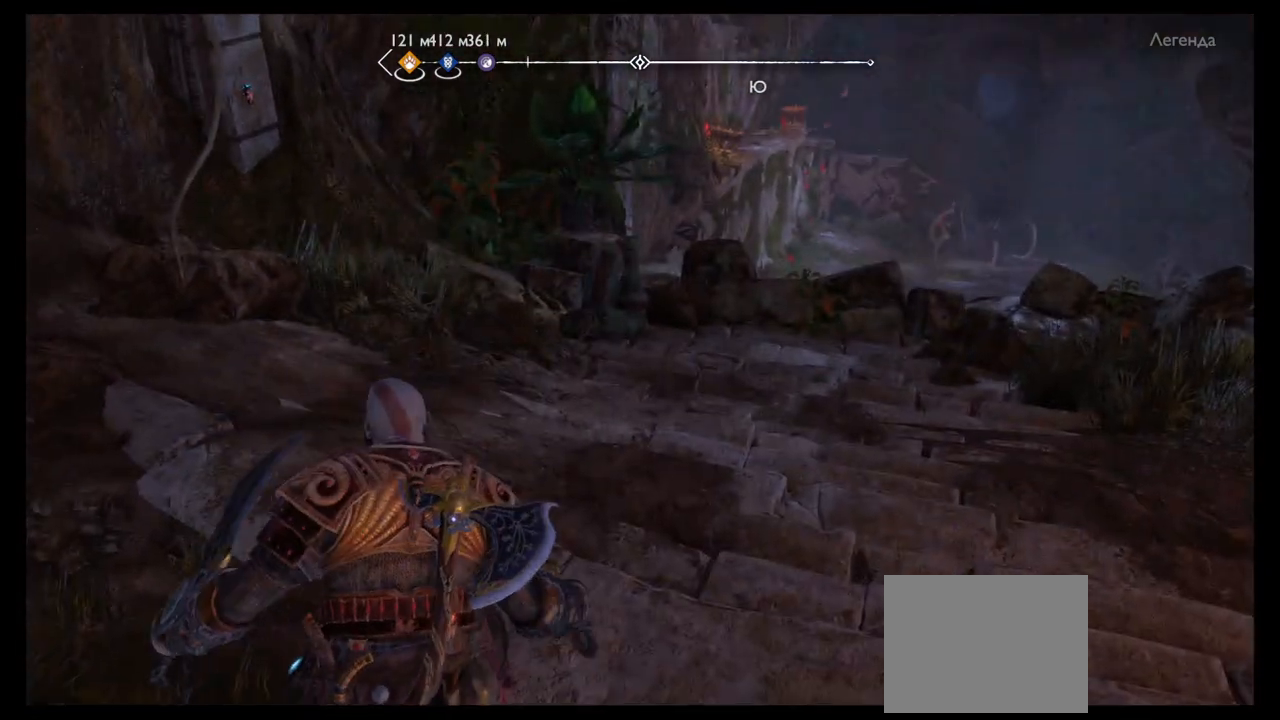
{"buttons": [], "left_stick": "left", "right_stick": "center", "events": [[300, "left_stick", "left"]]}
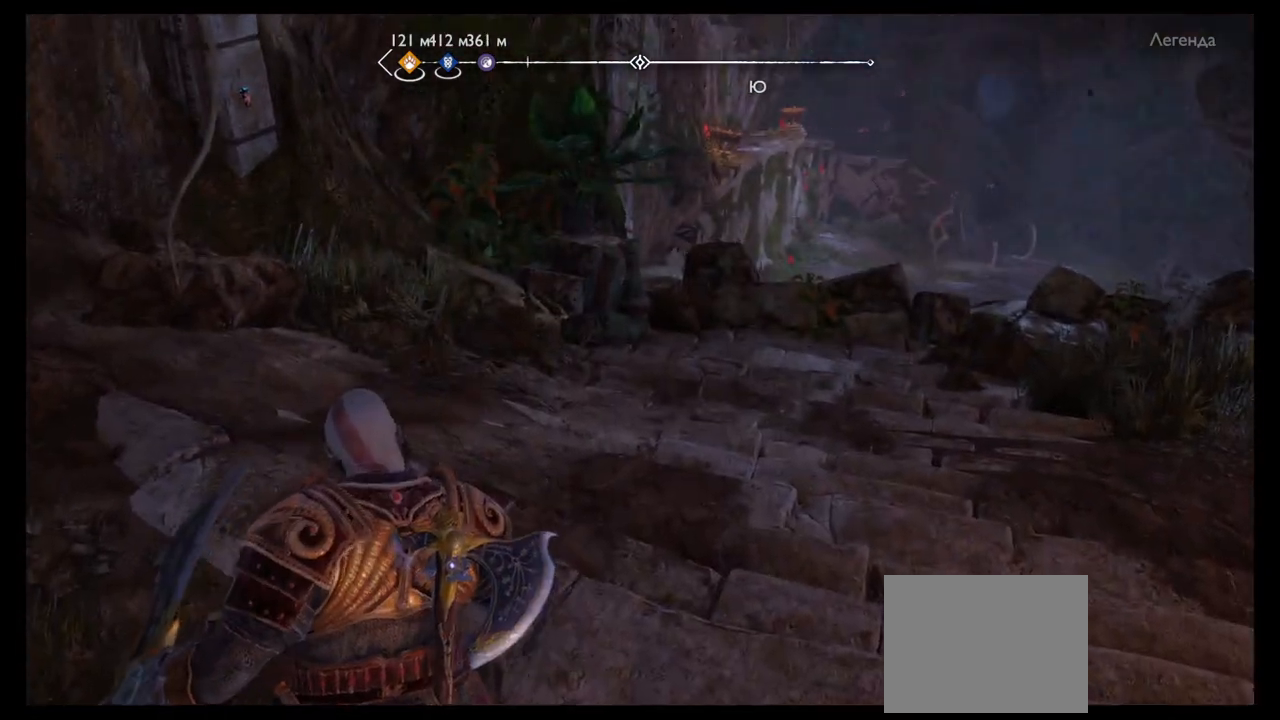
{"buttons": [], "left_stick": "left", "right_stick": "left", "events": [[66, "right_stick", "left"]]}
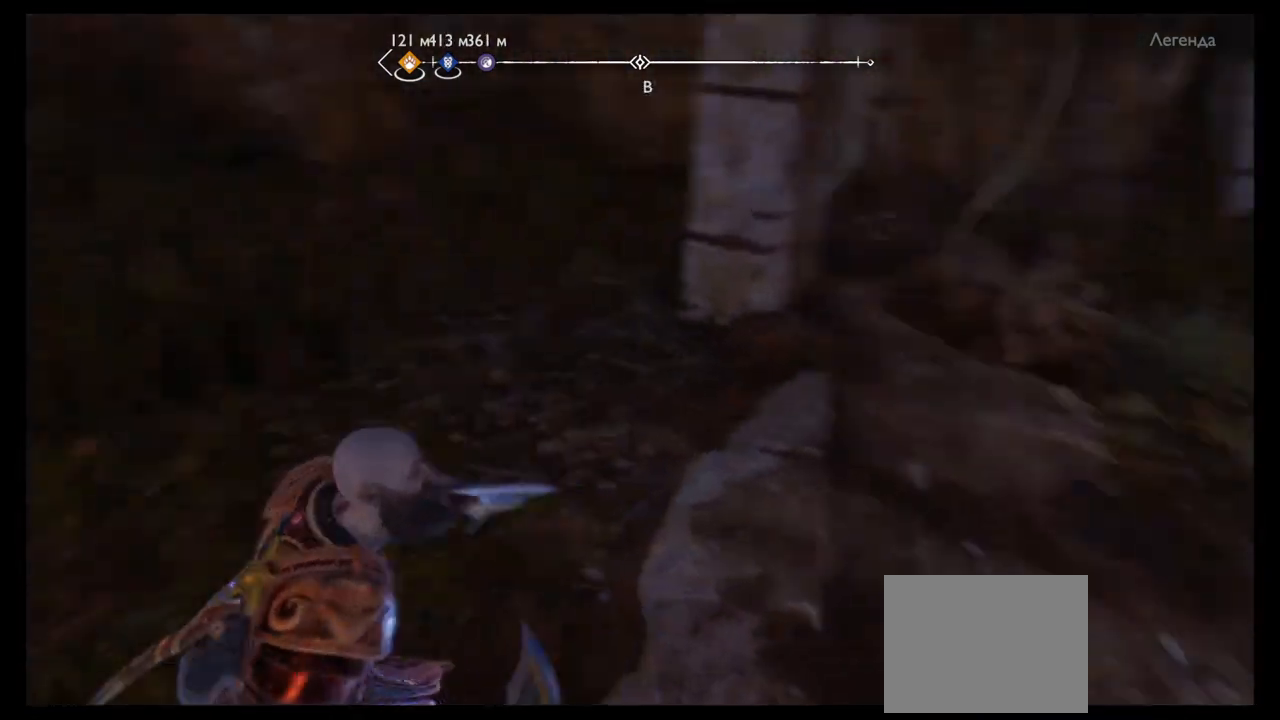
{"buttons": [], "left_stick": "center", "right_stick": "center", "events": [[200, "left_stick", "up"], [367, "left_stick", "center"], [367, "right_stick", "center"]]}
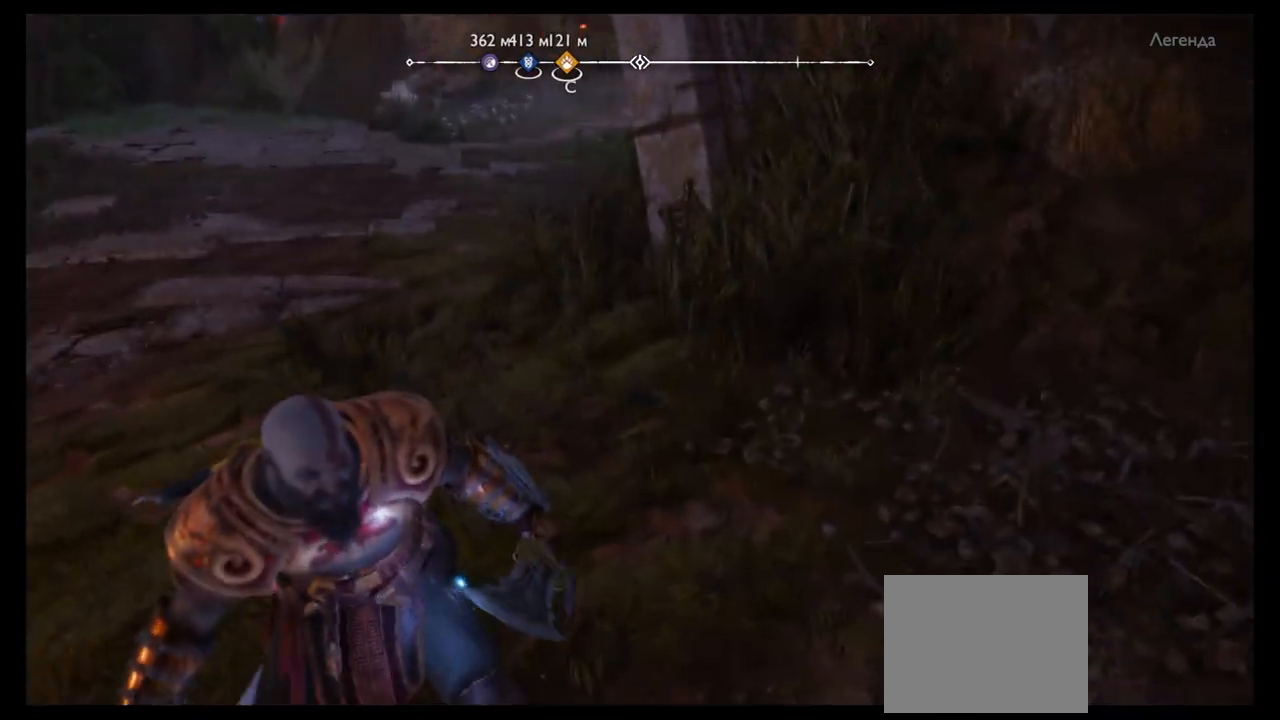
{"buttons": [], "left_stick": "center", "right_stick": "center", "events": [[33, "right_stick", "left"], [333, "right_stick", "center"]]}
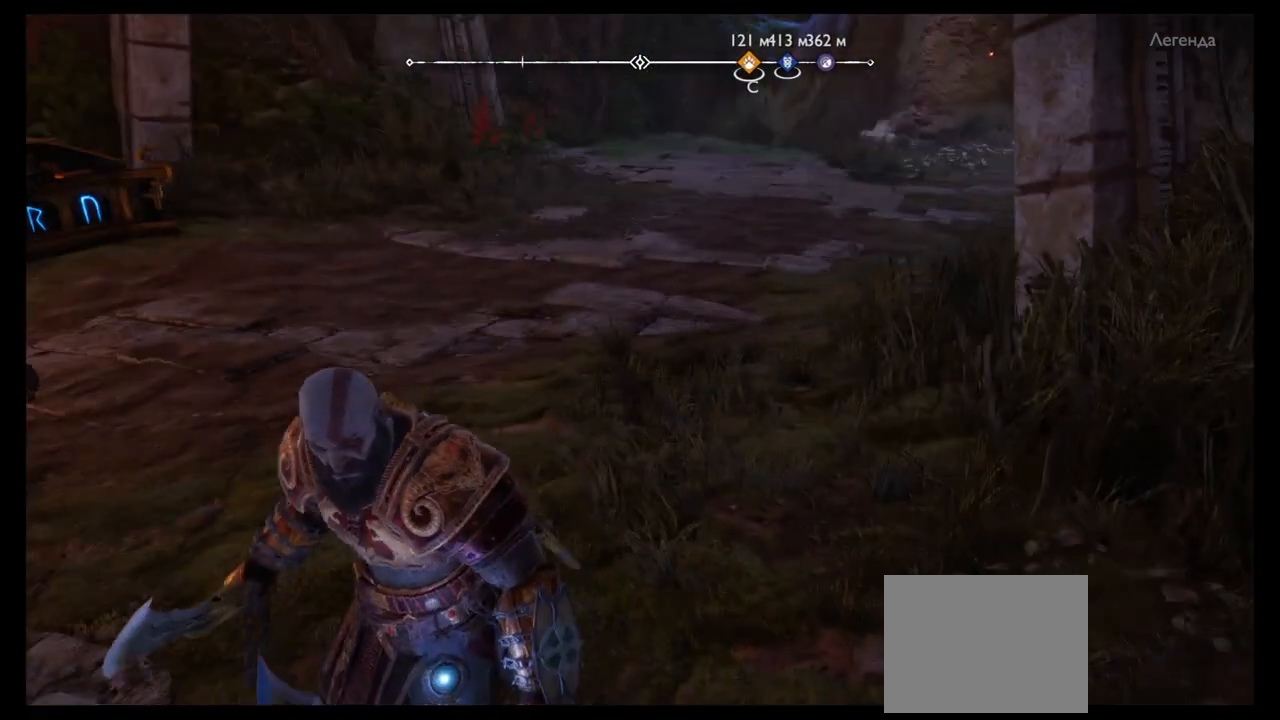
{"buttons": [], "left_stick": "center", "right_stick": "center", "events": [[67, "left_stick", "up"], [234, "right_stick", "up"], [267, "left_stick", "center"], [434, "right_stick", "center"]]}
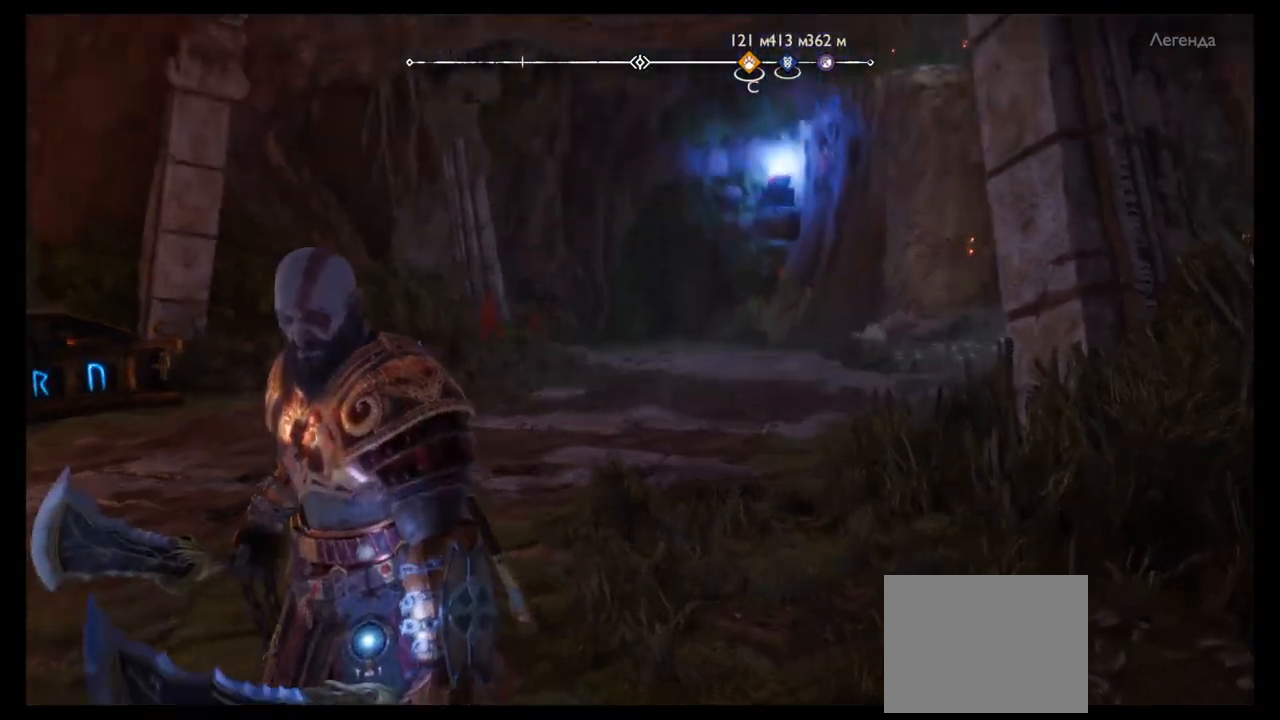
{"buttons": [], "left_stick": "center", "right_stick": "up", "events": [[433, "right_stick", "up"]]}
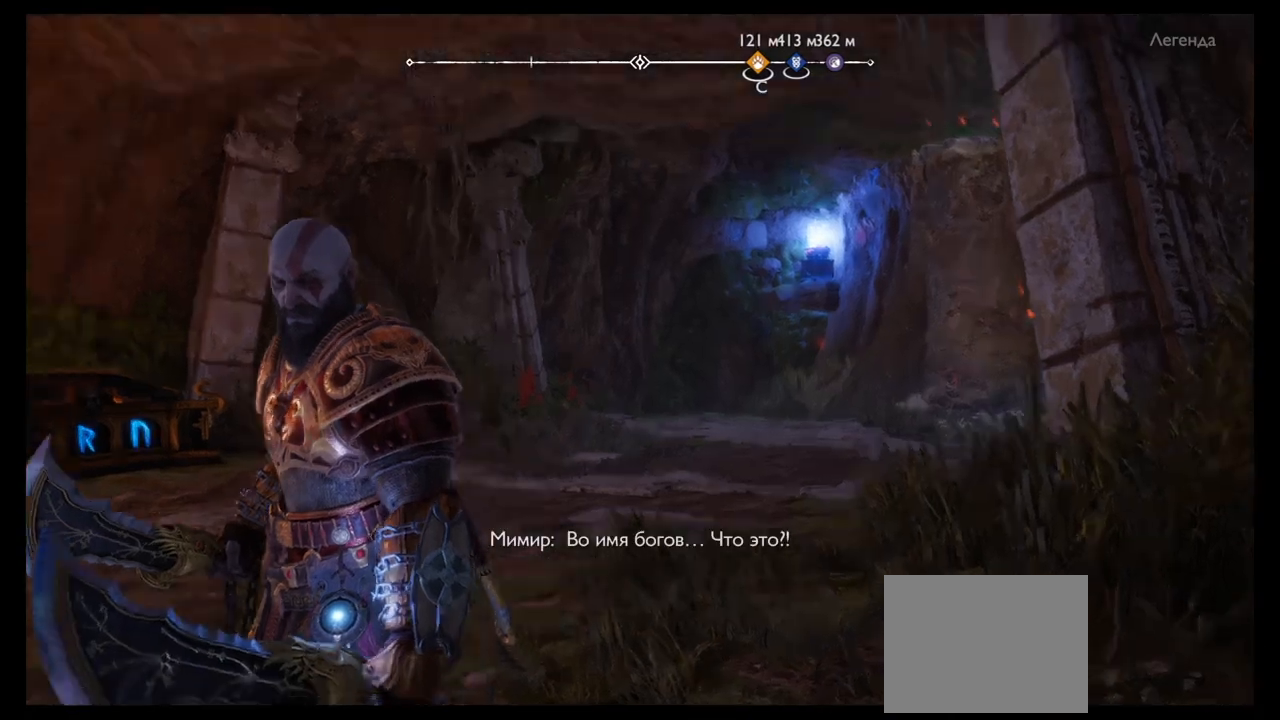
{"buttons": [], "left_stick": "center", "right_stick": "center", "events": [[33, "right_stick", "center"]]}
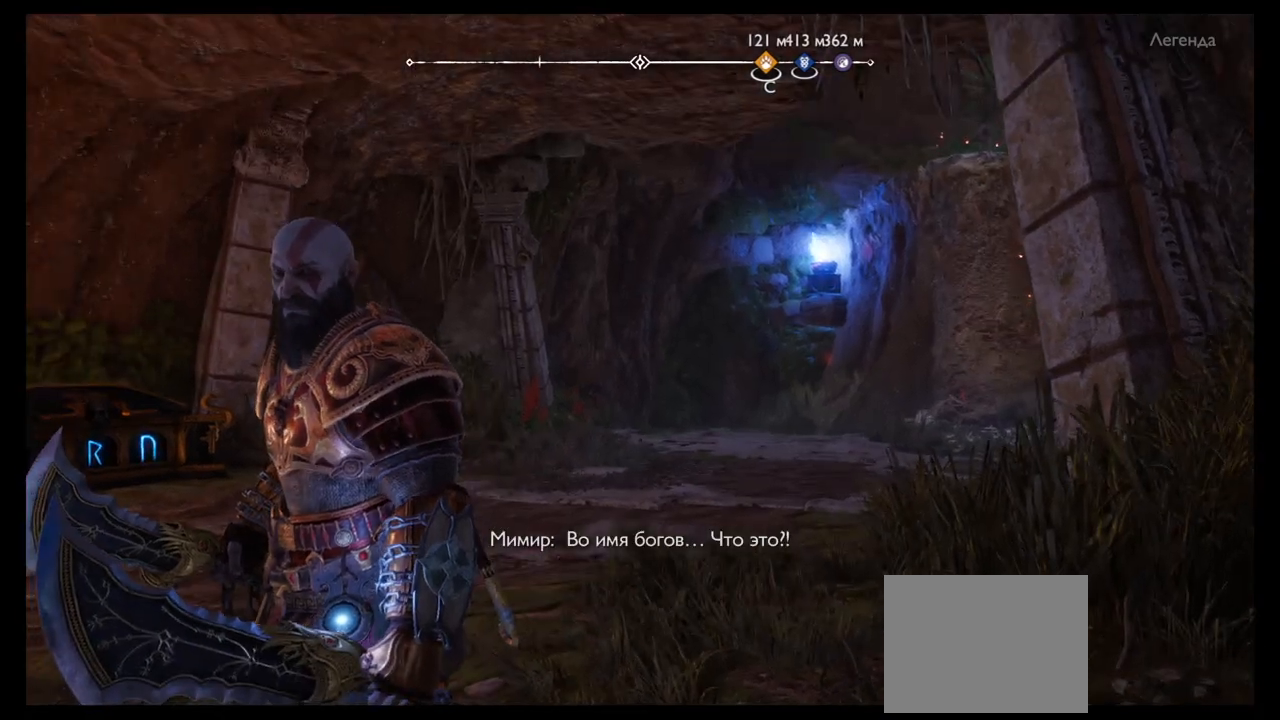
{"buttons": [], "left_stick": "center", "right_stick": "center", "events": [[100, "right_stick", "down"], [133, "left_stick", "up"], [233, "left_stick", "center"], [267, "right_stick", "center"]]}
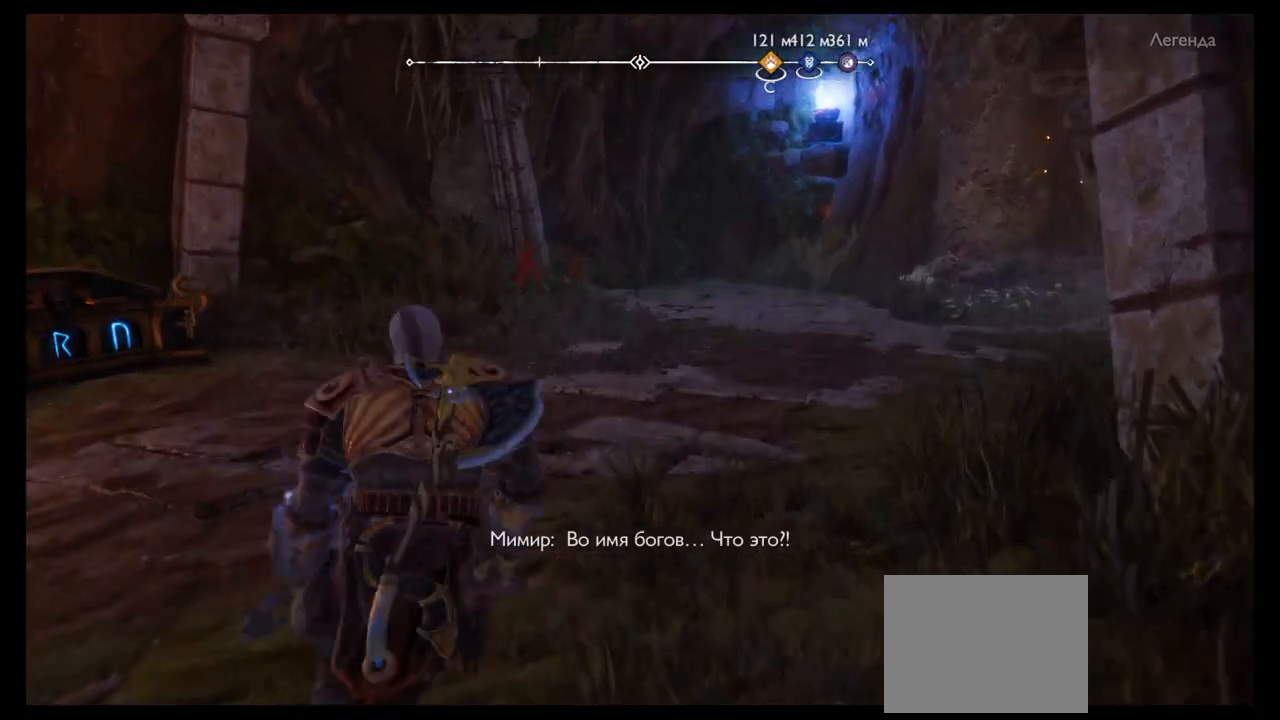
{"buttons": [], "left_stick": "up", "right_stick": "up", "events": [[134, "left_stick", "up"], [200, "right_stick", "up"]]}
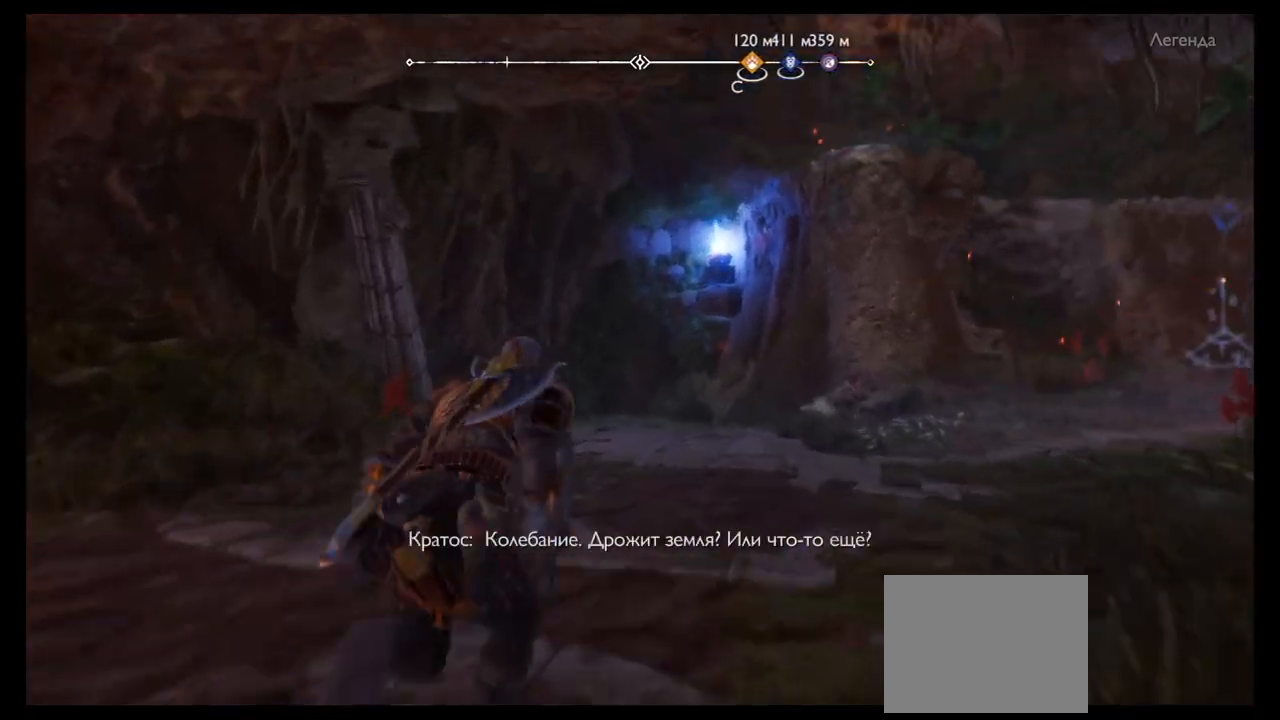
{"buttons": [], "left_stick": "up", "right_stick": "center", "events": [[33, "right_stick", "center"]]}
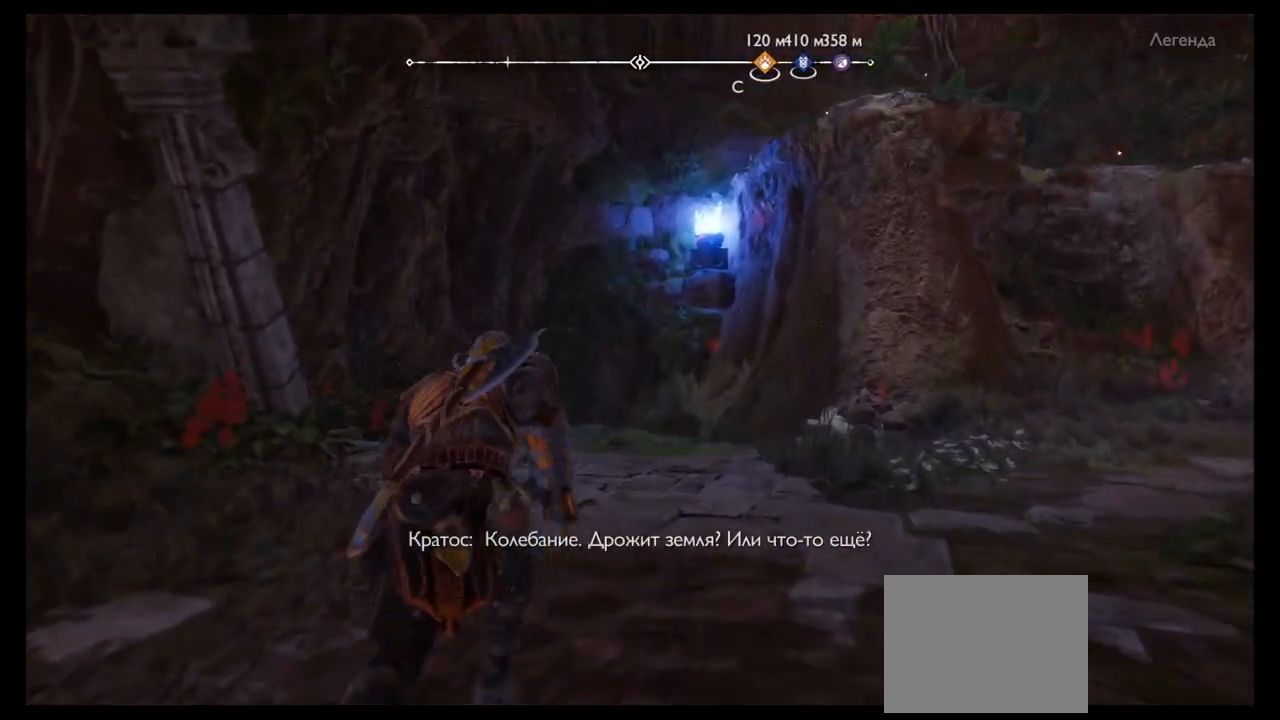
{"buttons": [], "left_stick": "up", "right_stick": "center", "events": [[367, "right_stick", "up"], [434, "right_stick", "center"]]}
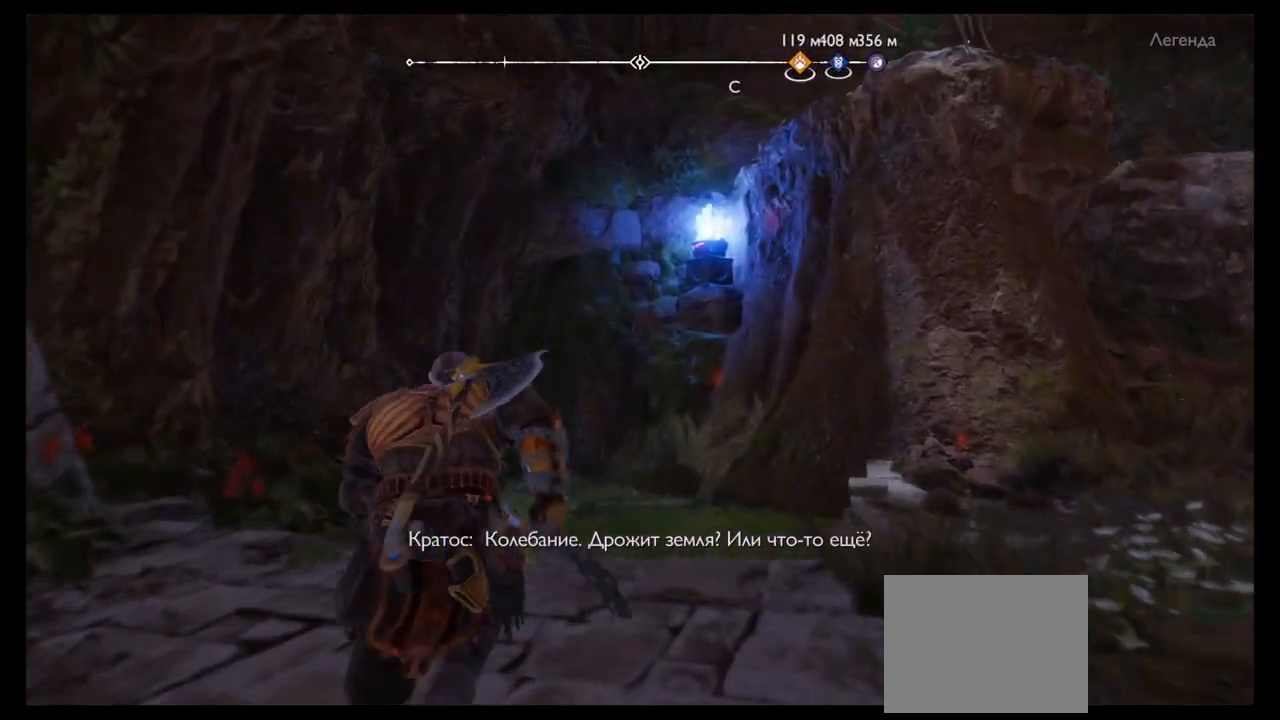
{"buttons": ["L2"], "left_stick": "up", "right_stick": "center", "events": [[100, "left_stick", "up-left"], [233, "L2", "down"], [367, "left_stick", "up"], [400, "right_stick", "up"], [500, "right_stick", "center"]]}
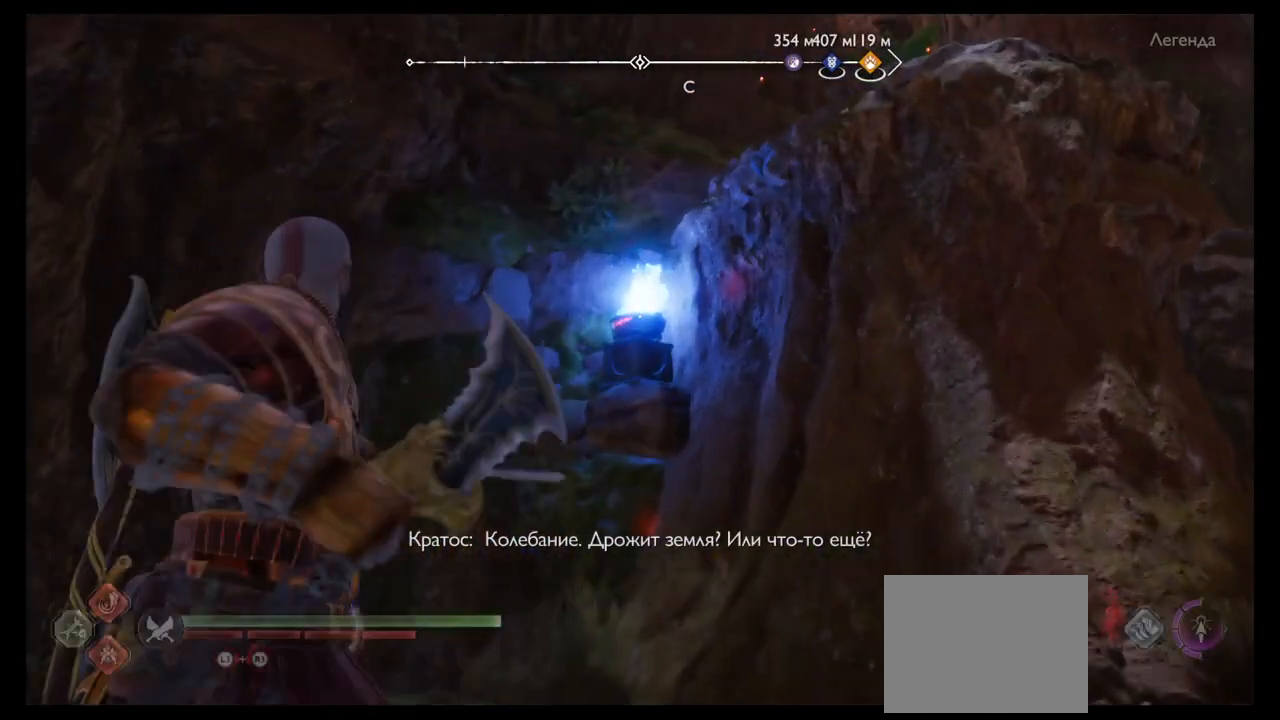
{"buttons": [], "left_stick": "center", "right_stick": "center", "events": [[34, "left_stick", "down"], [134, "L2", "up"], [200, "left_stick", "center"]]}
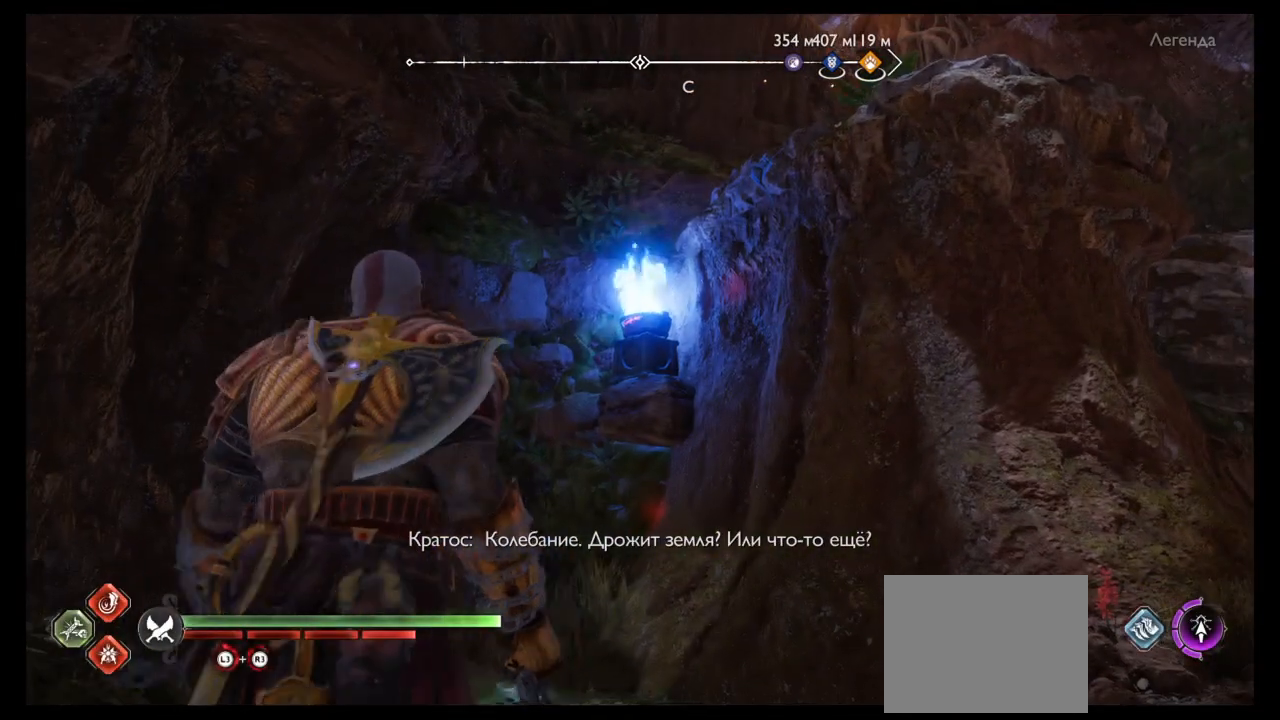
{"buttons": [], "left_stick": "right", "right_stick": "right", "events": [[233, "HOME", "down"], [267, "HOME", "up"], [267, "right_stick", "right"], [500, "left_stick", "right"]]}
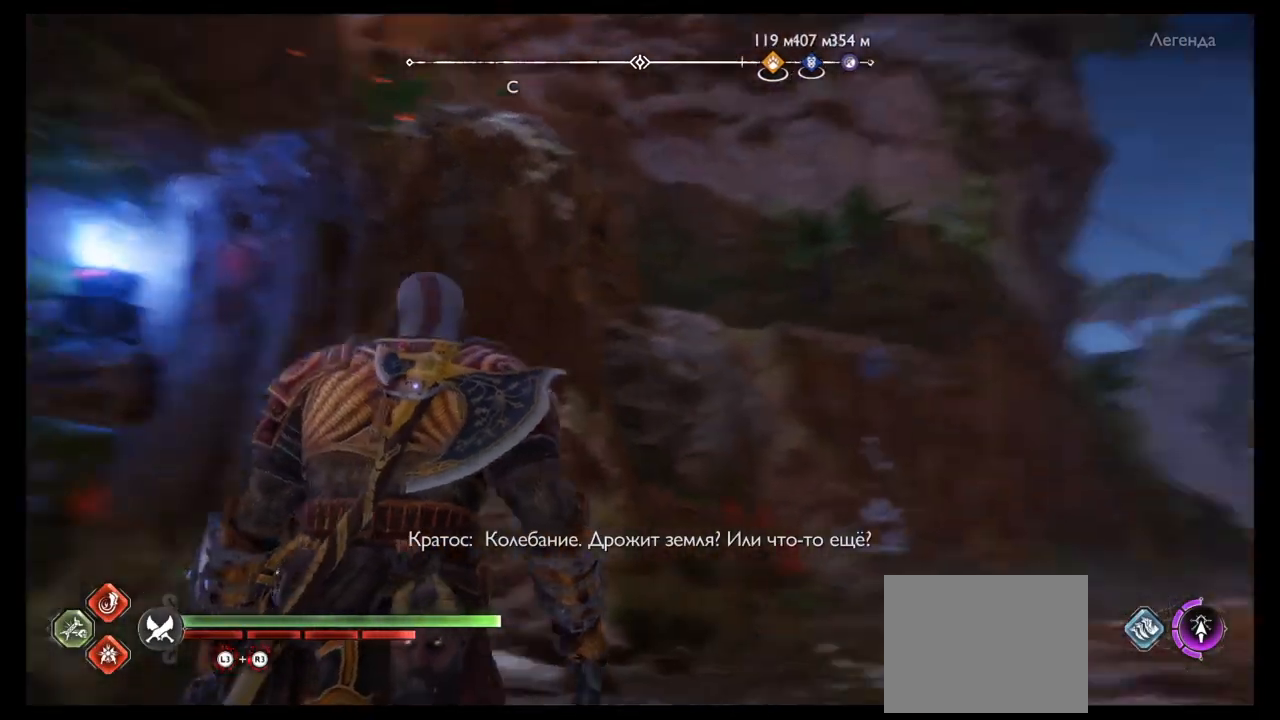
{"buttons": [], "left_stick": "right", "right_stick": "center", "events": [[100, "right_stick", "center"]]}
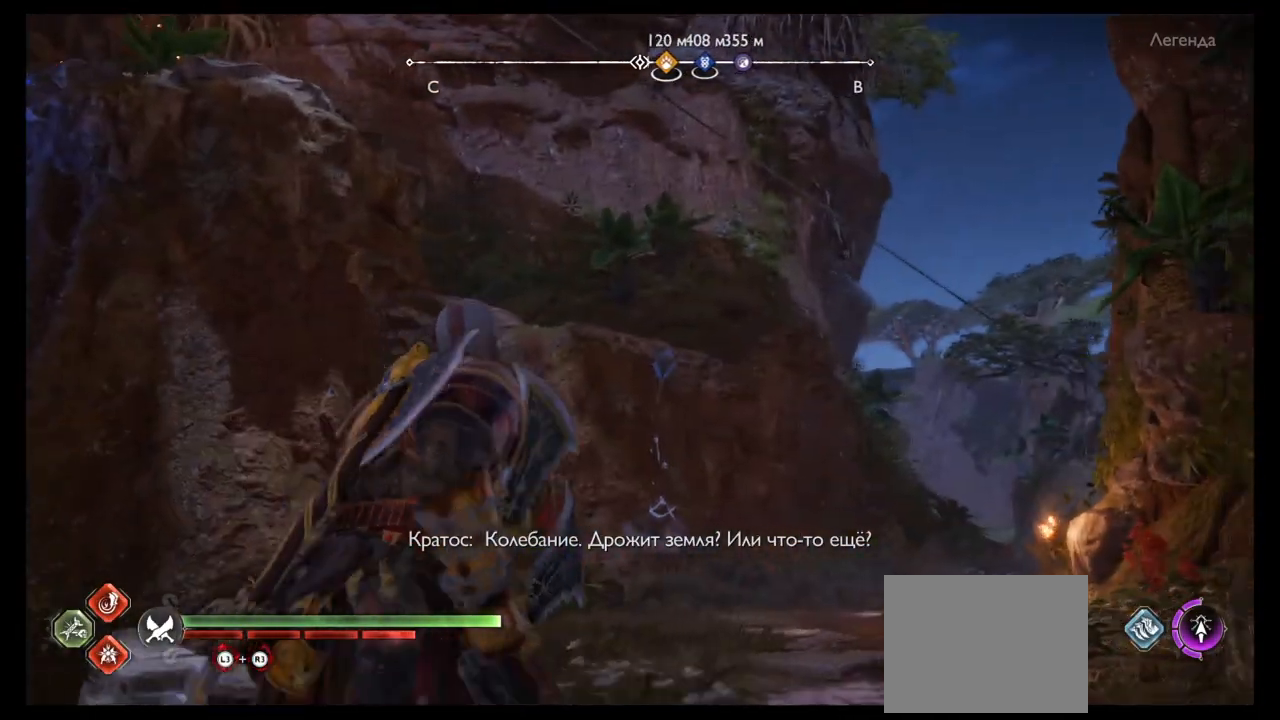
{"buttons": [], "left_stick": "up", "right_stick": "center", "events": [[300, "left_stick", "center"], [367, "left_stick", "up"]]}
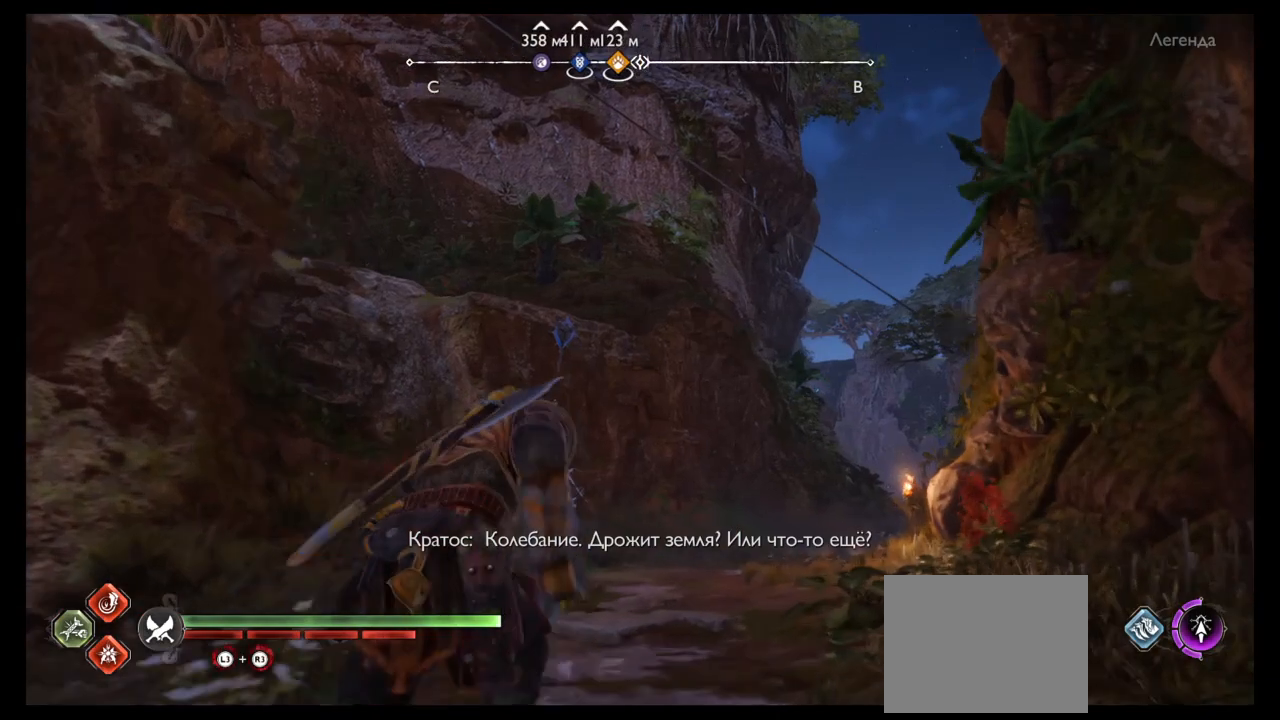
{"buttons": [], "left_stick": "up", "right_stick": "center", "events": []}
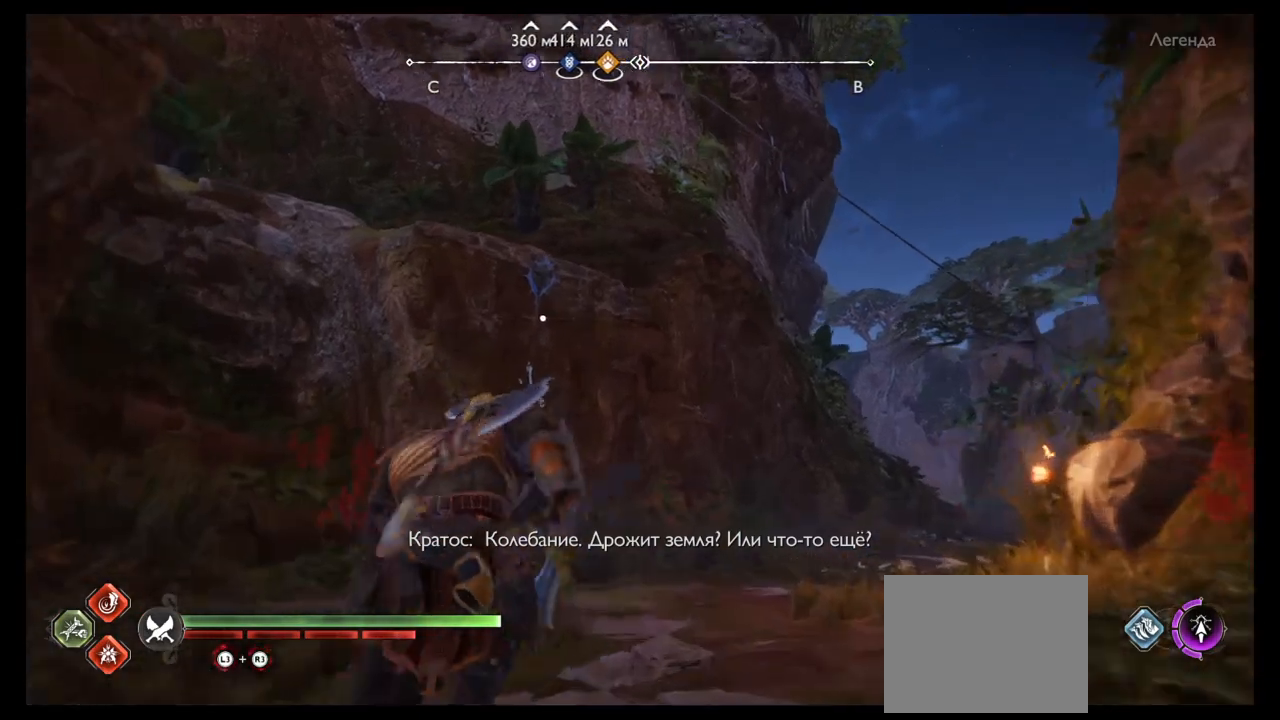
{"buttons": [], "left_stick": "up-right", "right_stick": "center", "events": [[166, "right_stick", "left"], [267, "left_stick", "up-right"], [267, "right_stick", "center"]]}
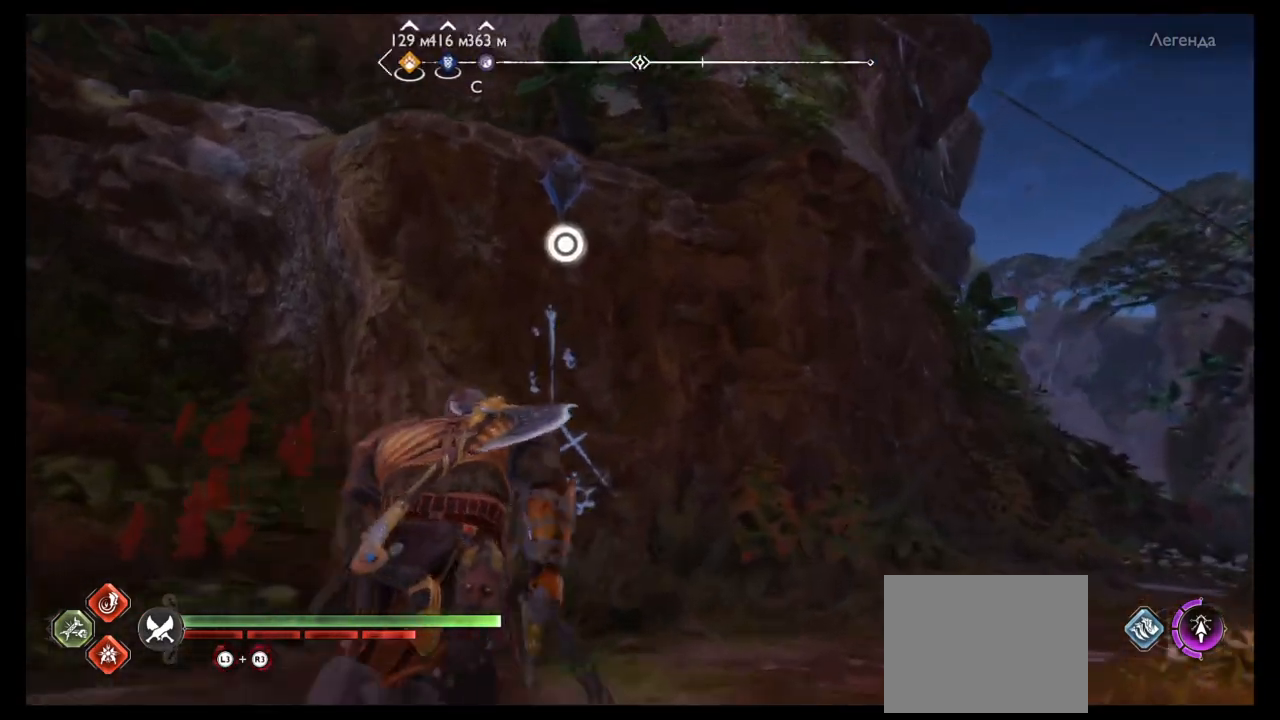
{"buttons": [], "left_stick": "up", "right_stick": "center", "events": [[67, "left_stick", "up"], [234, "CIRCLE", "down"], [334, "CIRCLE", "up"], [434, "CIRCLE", "down"], [467, "CIRCLE", "up"]]}
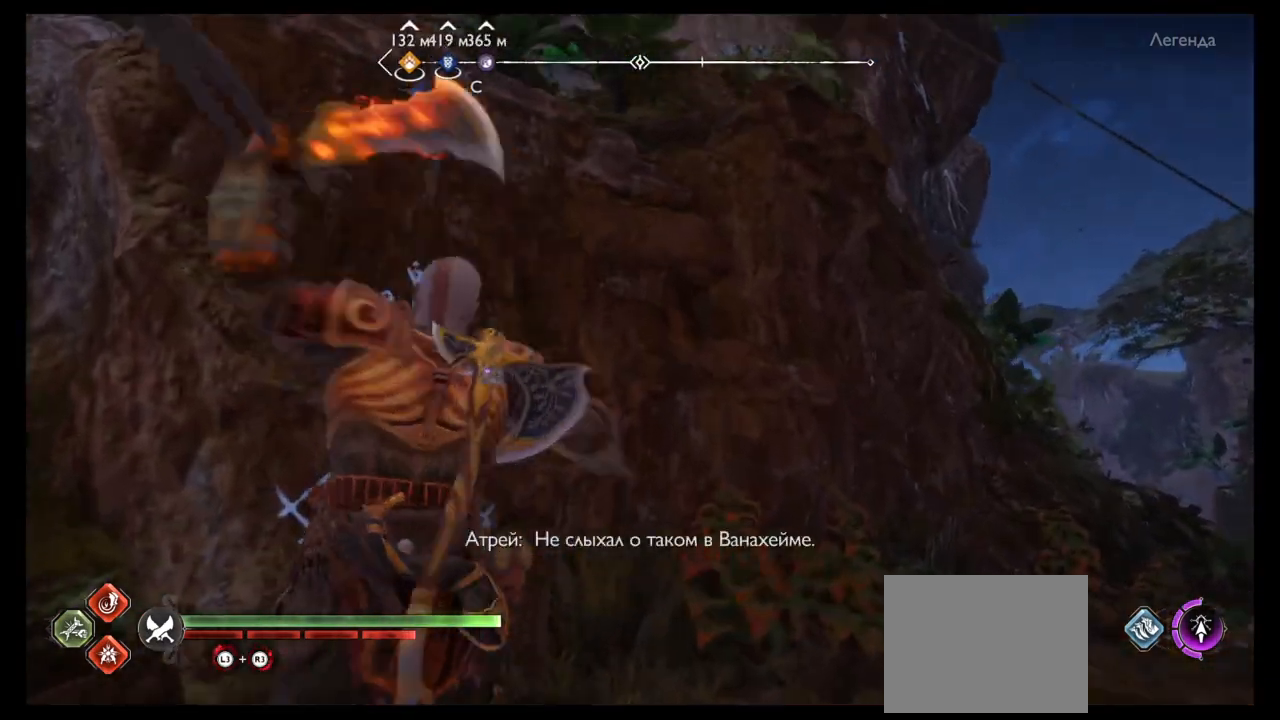
{"buttons": [], "left_stick": "up", "right_stick": "center", "events": [[66, "CIRCLE", "down"], [133, "CIRCLE", "up"], [200, "CIRCLE", "down"], [267, "CIRCLE", "up"]]}
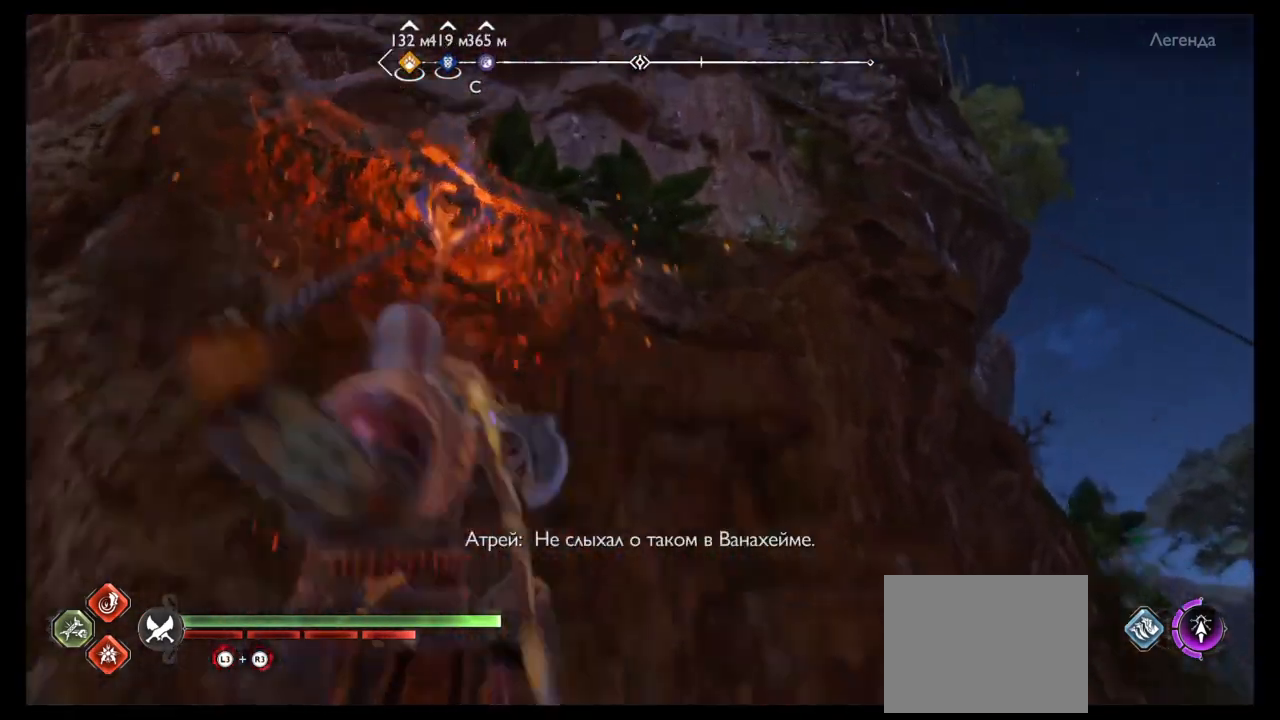
{"buttons": [], "left_stick": "up", "right_stick": "center", "events": []}
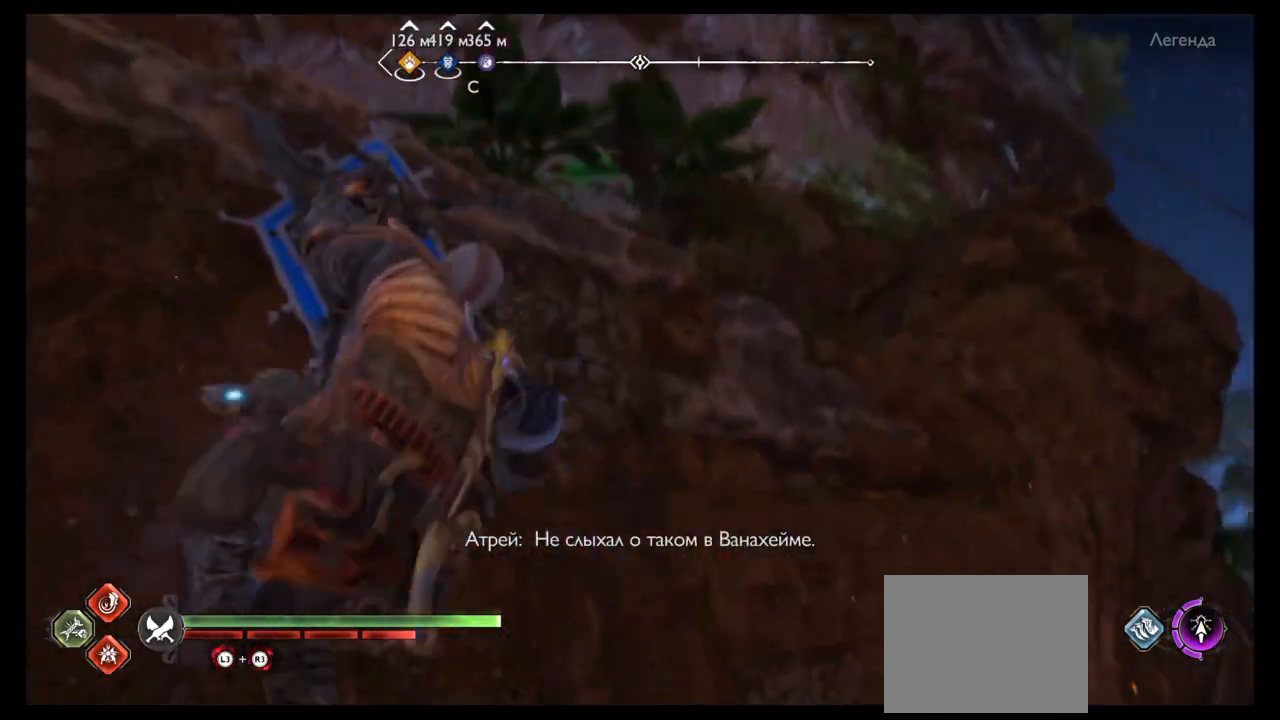
{"buttons": [], "left_stick": "up", "right_stick": "right", "events": [[367, "right_stick", "right"]]}
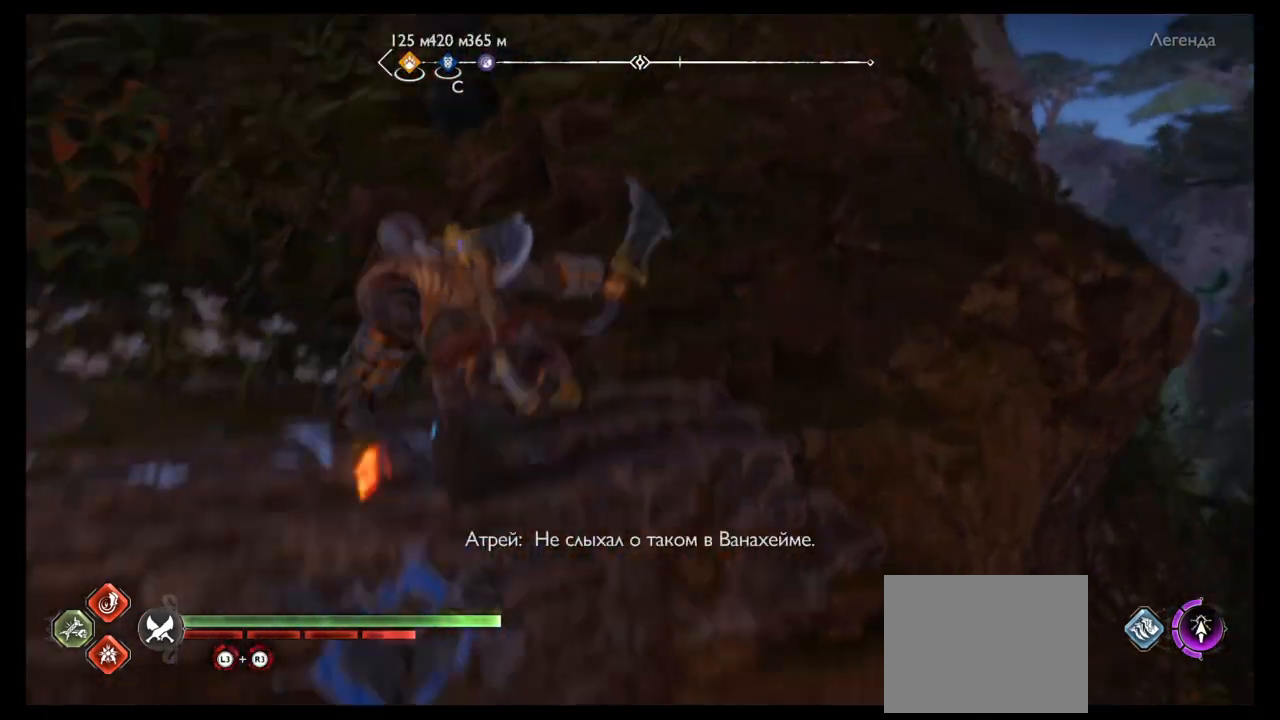
{"buttons": [], "left_stick": "left", "right_stick": "right", "events": [[367, "left_stick", "up-left"], [467, "left_stick", "left"]]}
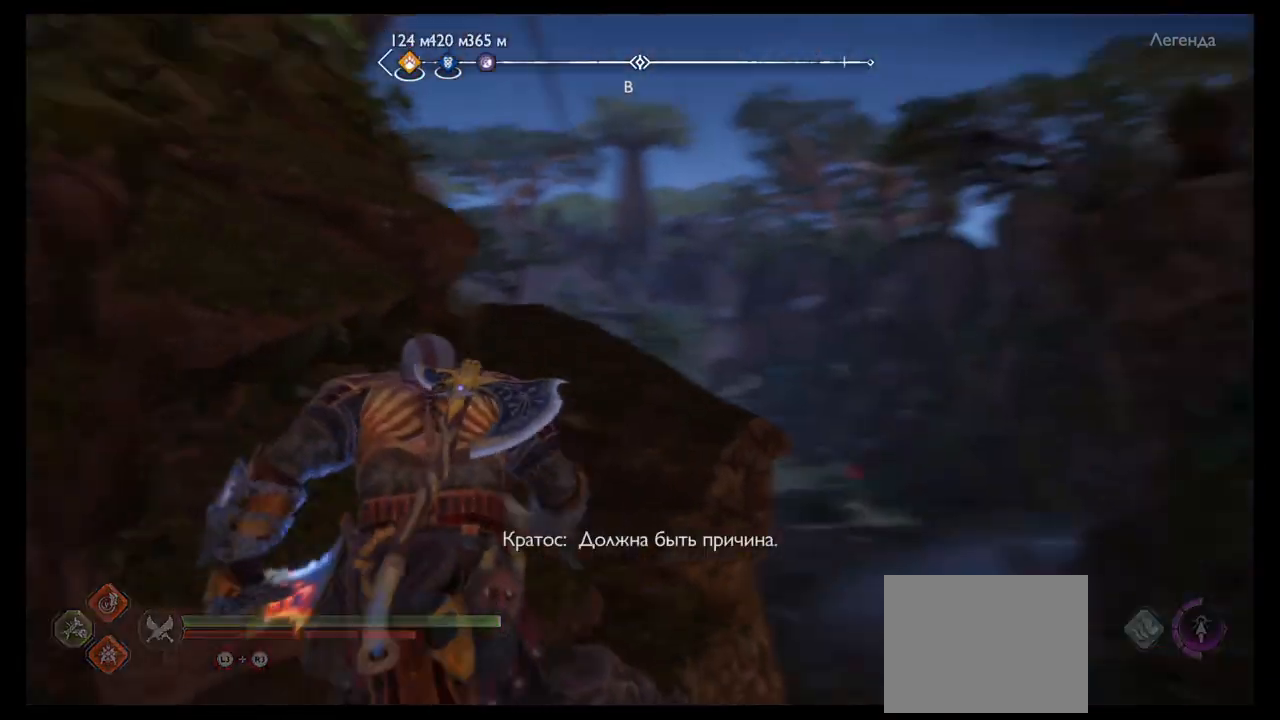
{"buttons": [], "left_stick": "center", "right_stick": "center", "events": [[233, "right_stick", "center"], [333, "left_stick", "center"]]}
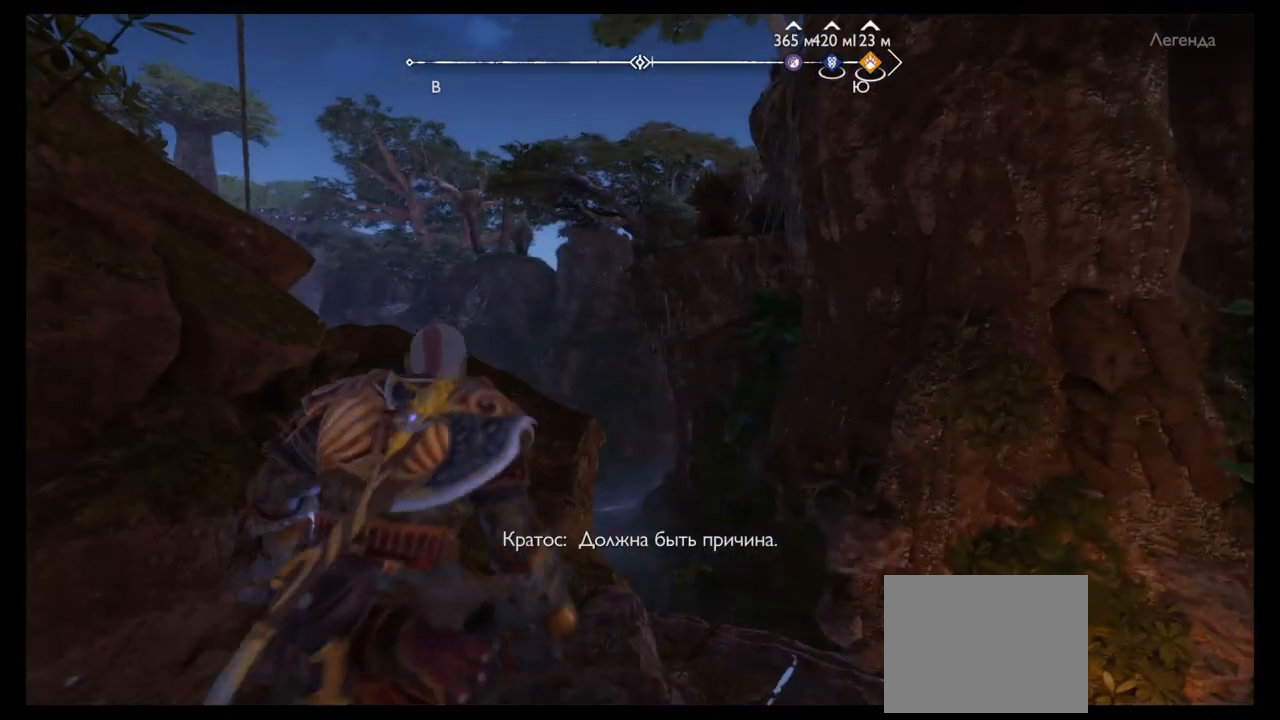
{"buttons": [], "left_stick": "center", "right_stick": "center", "events": [[267, "right_stick", "right"], [501, "right_stick", "center"]]}
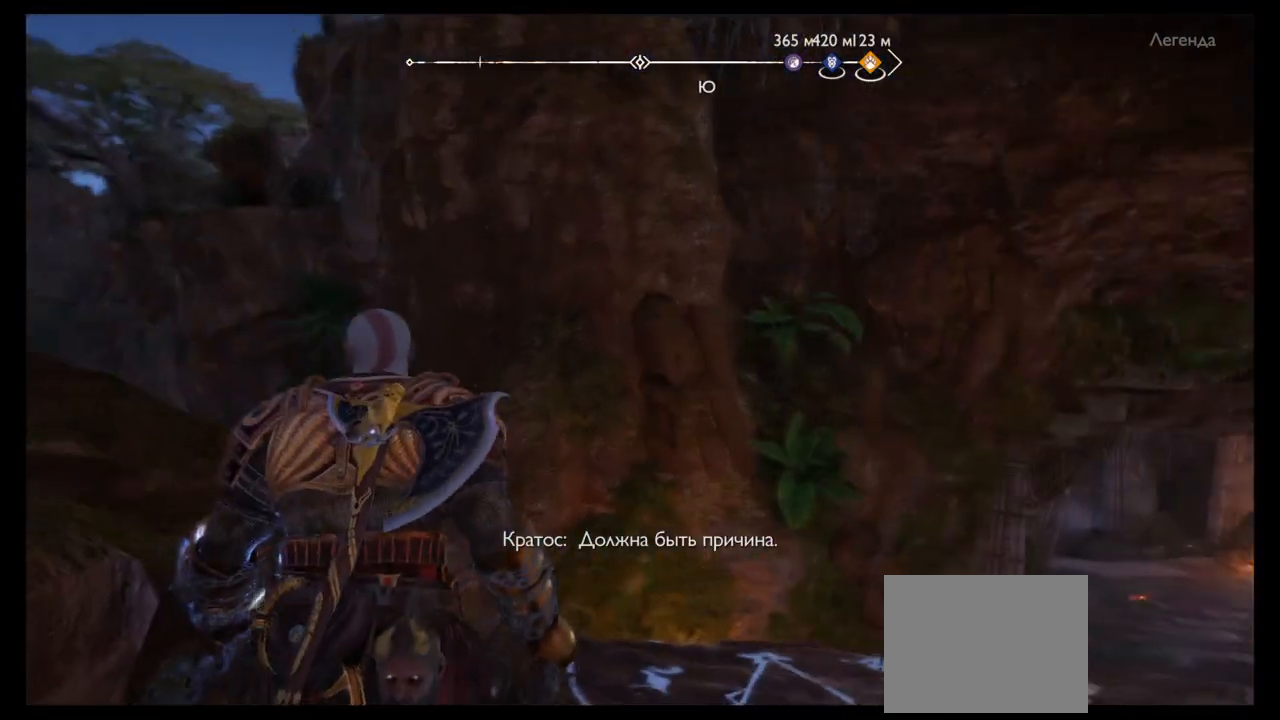
{"buttons": [], "left_stick": "center", "right_stick": "center", "events": [[300, "right_stick", "right"], [467, "right_stick", "center"]]}